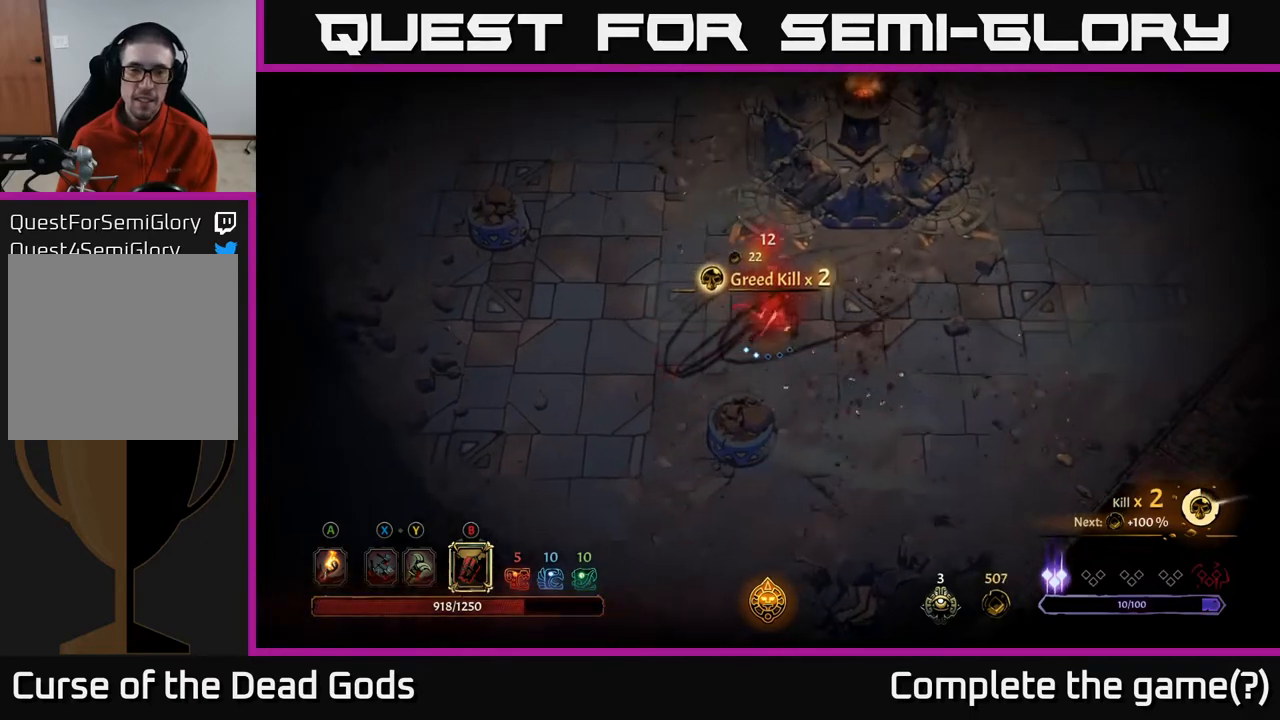
Gameplay with a controller (Xbox layout); each line is a JSON object with the inputs held at the frame after it. "events" lists button and stick changes between this image and that frame as [ms after this image, input, new state], when the widget could be followed in between.
{"buttons": [], "left_stick": "up-left", "right_stick": "center", "events": [[400, "left_stick", "up"], [500, "left_stick", "up-left"]]}
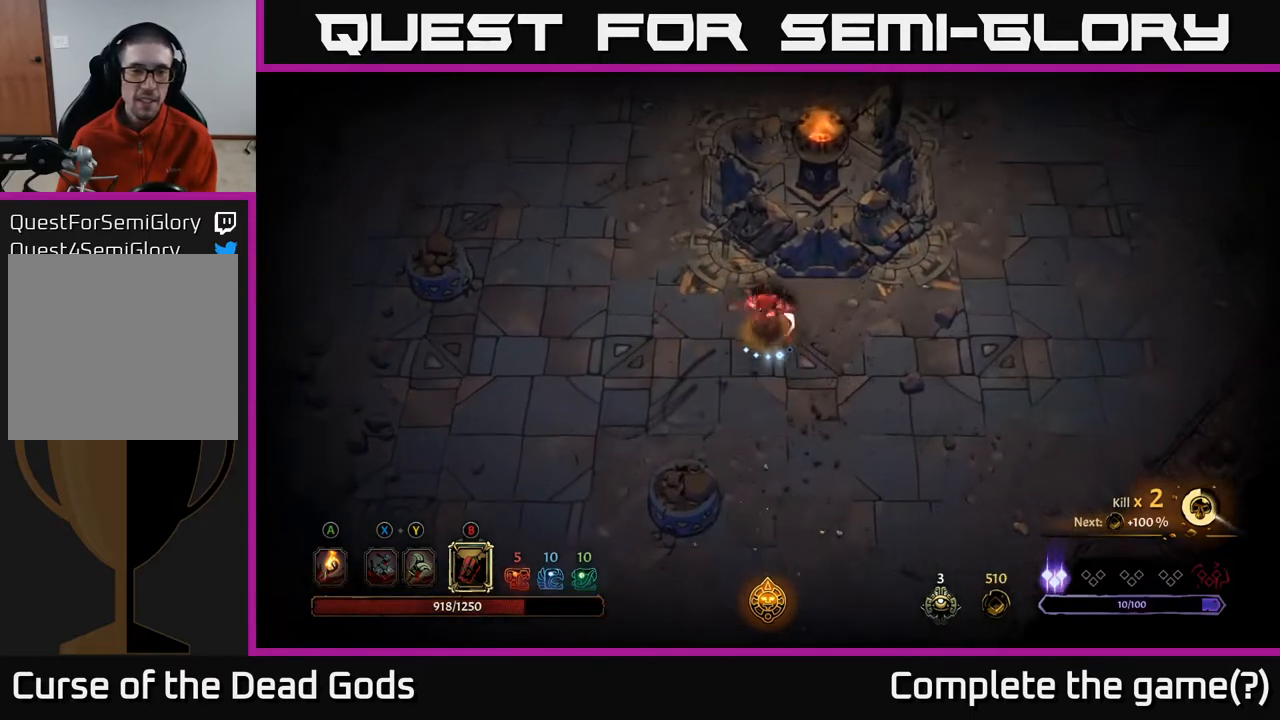
{"buttons": [], "left_stick": "up-left", "right_stick": "center", "events": [[417, "A", "down"], [467, "A", "up"]]}
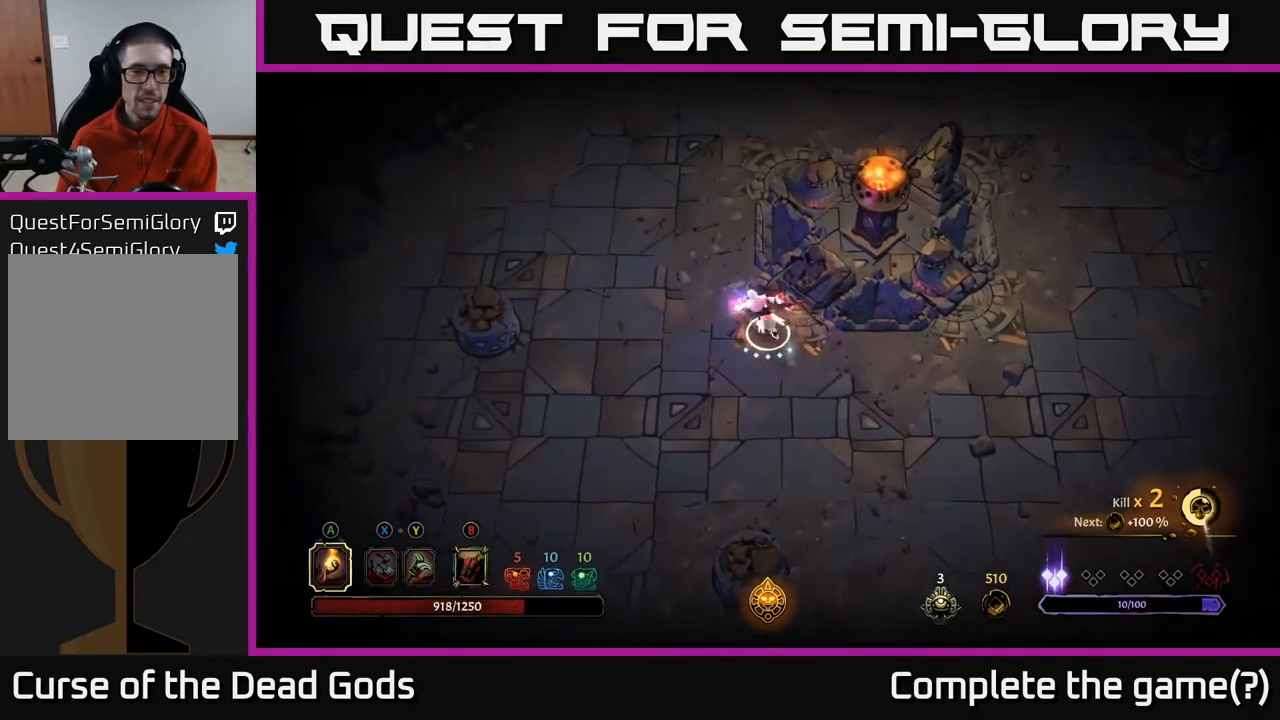
{"buttons": [], "left_stick": "up", "right_stick": "center", "events": [[467, "left_stick", "up"]]}
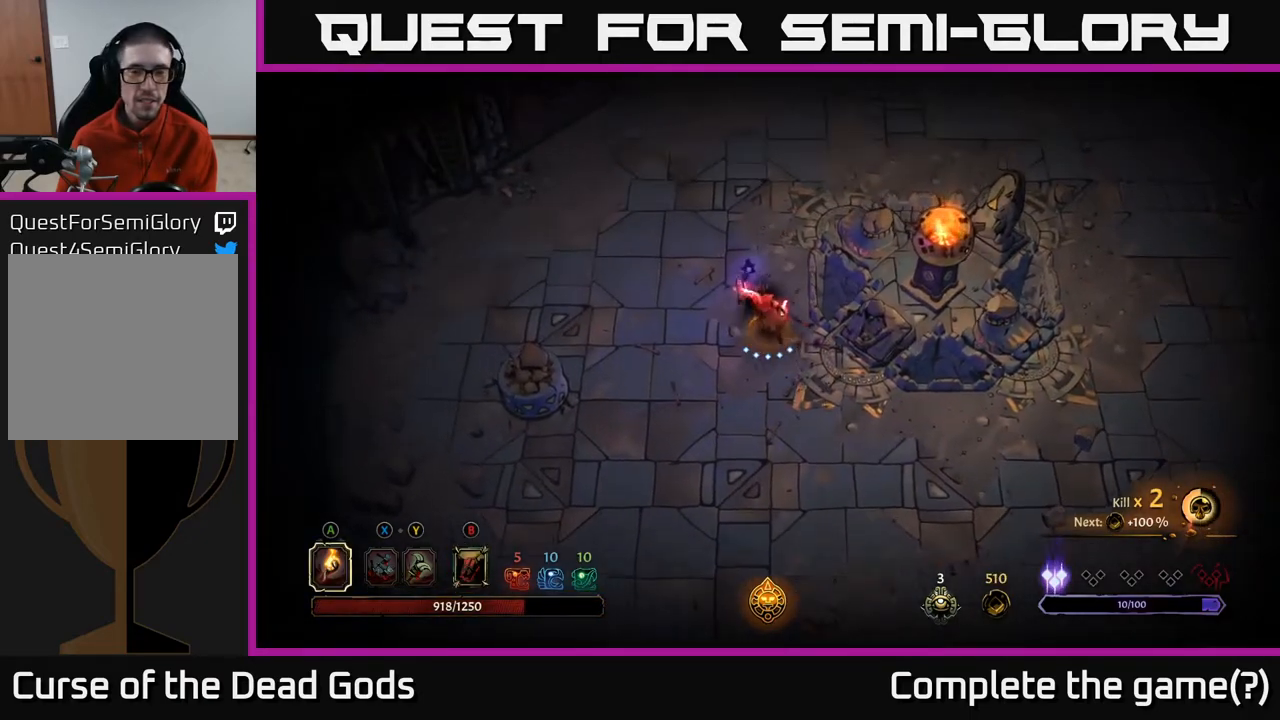
{"buttons": [], "left_stick": "up", "right_stick": "center", "events": []}
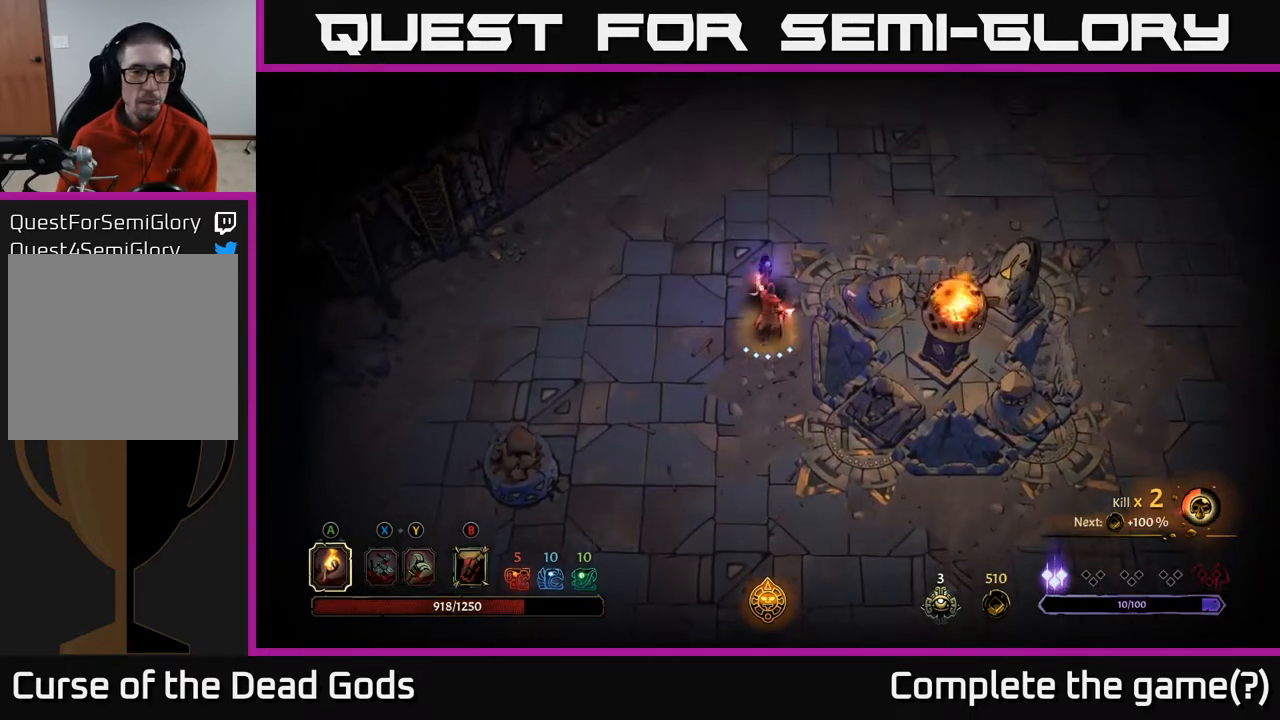
{"buttons": [], "left_stick": "up-right", "right_stick": "center", "events": [[417, "left_stick", "up-right"]]}
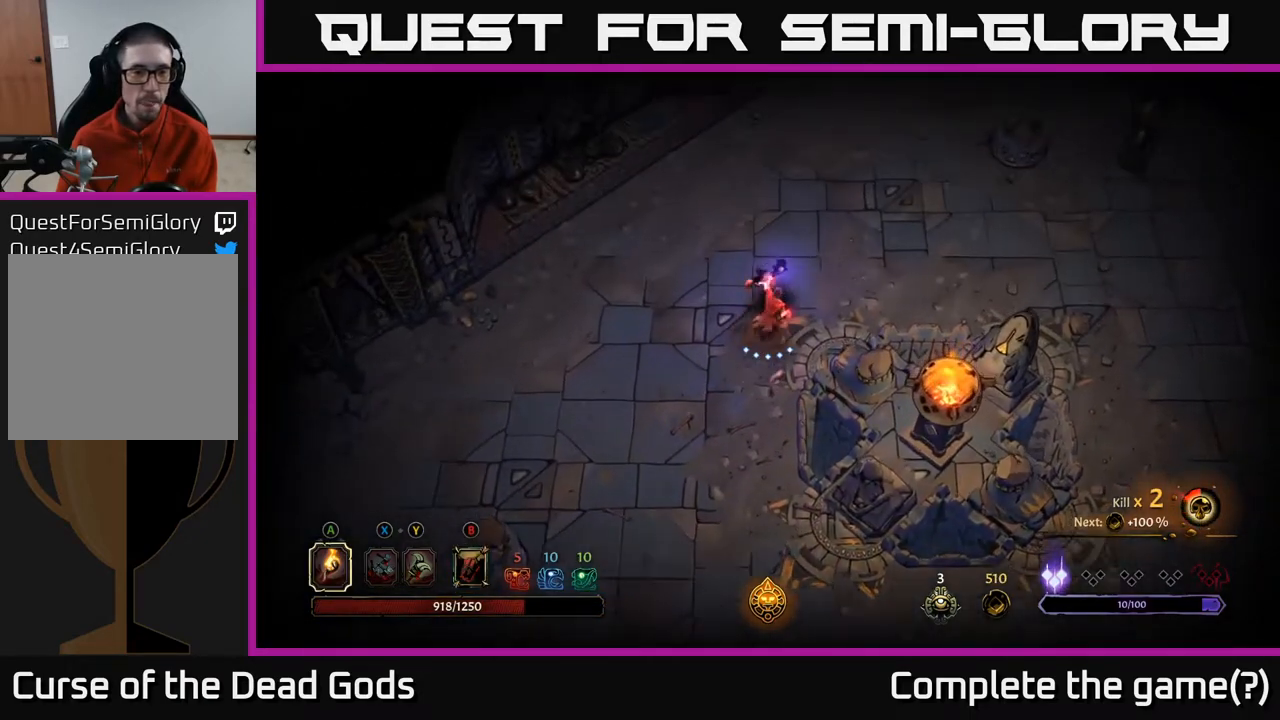
{"buttons": [], "left_stick": "up-right", "right_stick": "center", "events": []}
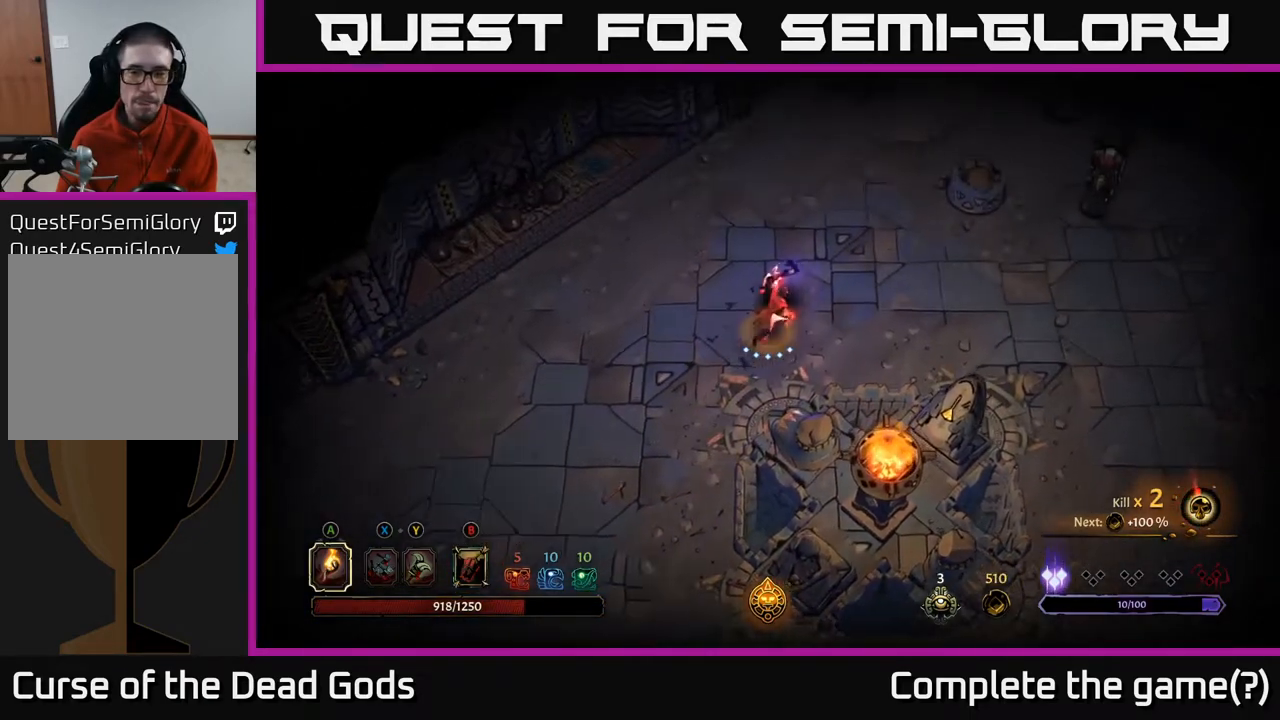
{"buttons": [], "left_stick": "right", "right_stick": "center", "events": [[233, "left_stick", "right"]]}
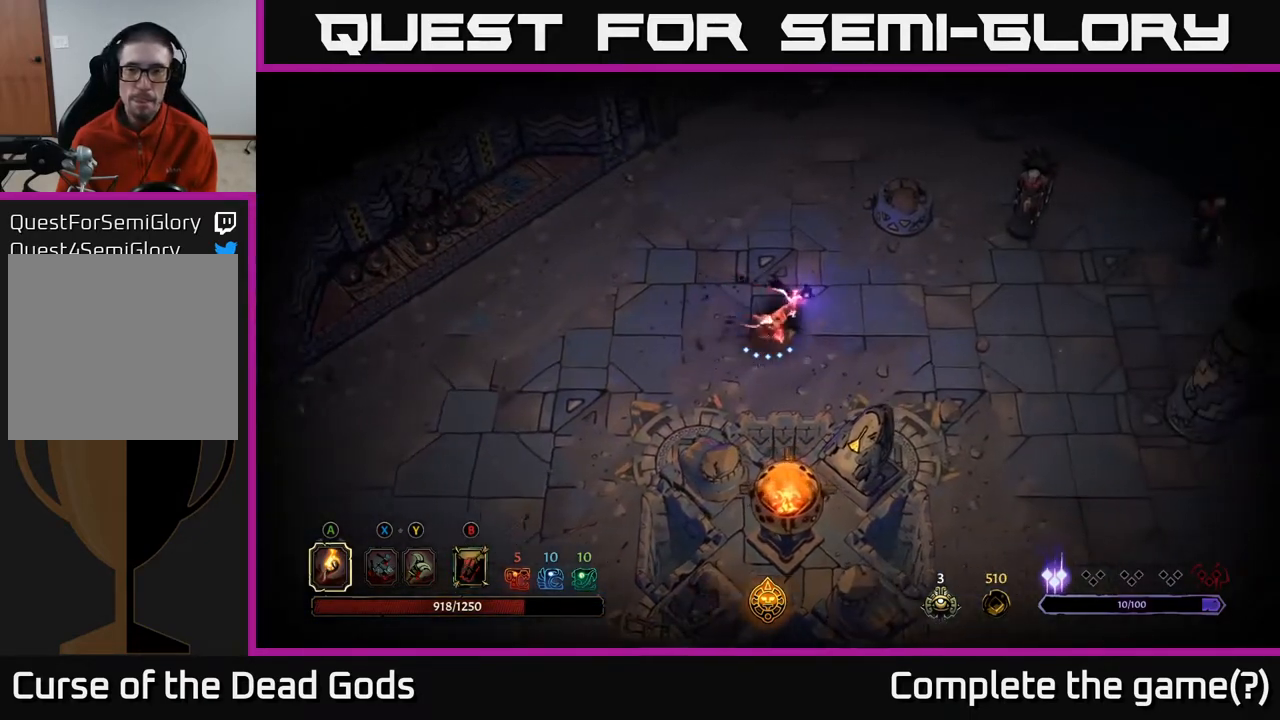
{"buttons": [], "left_stick": "right", "right_stick": "center", "events": [[100, "B", "down"], [167, "B", "up"], [333, "B", "down"], [400, "B", "up"]]}
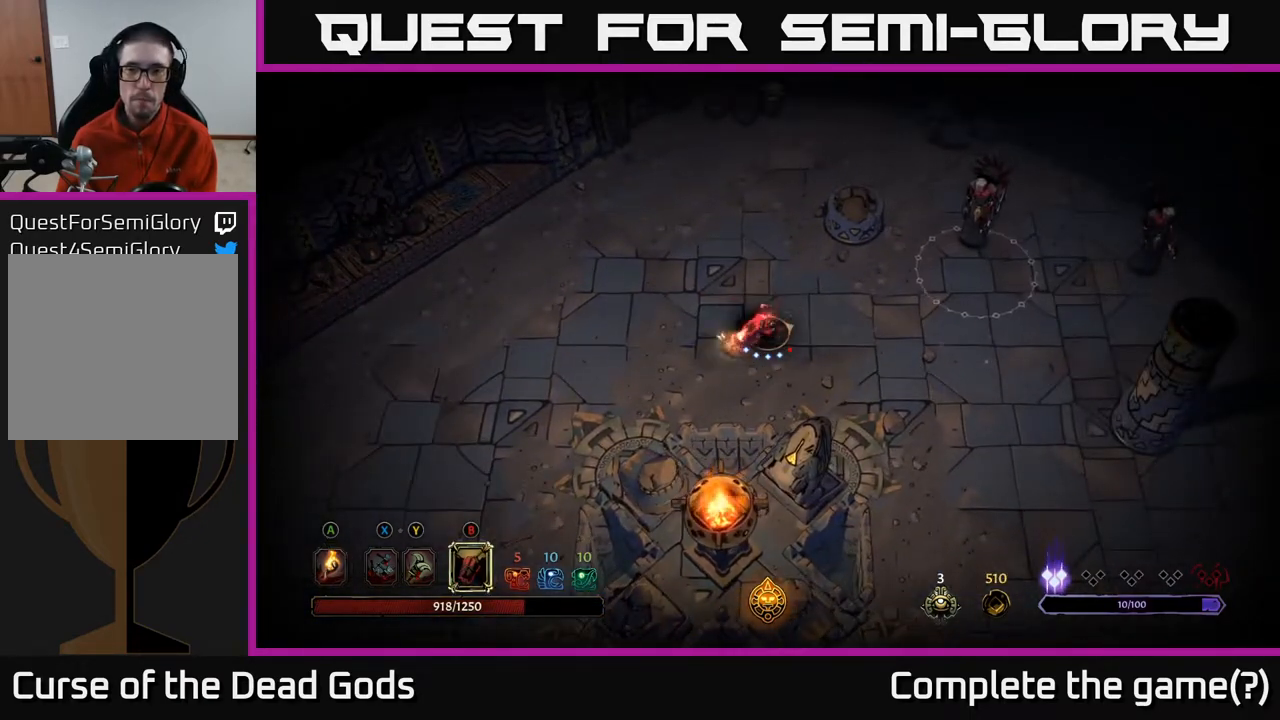
{"buttons": [], "left_stick": "right", "right_stick": "center", "events": [[383, "B", "down"], [500, "B", "up"]]}
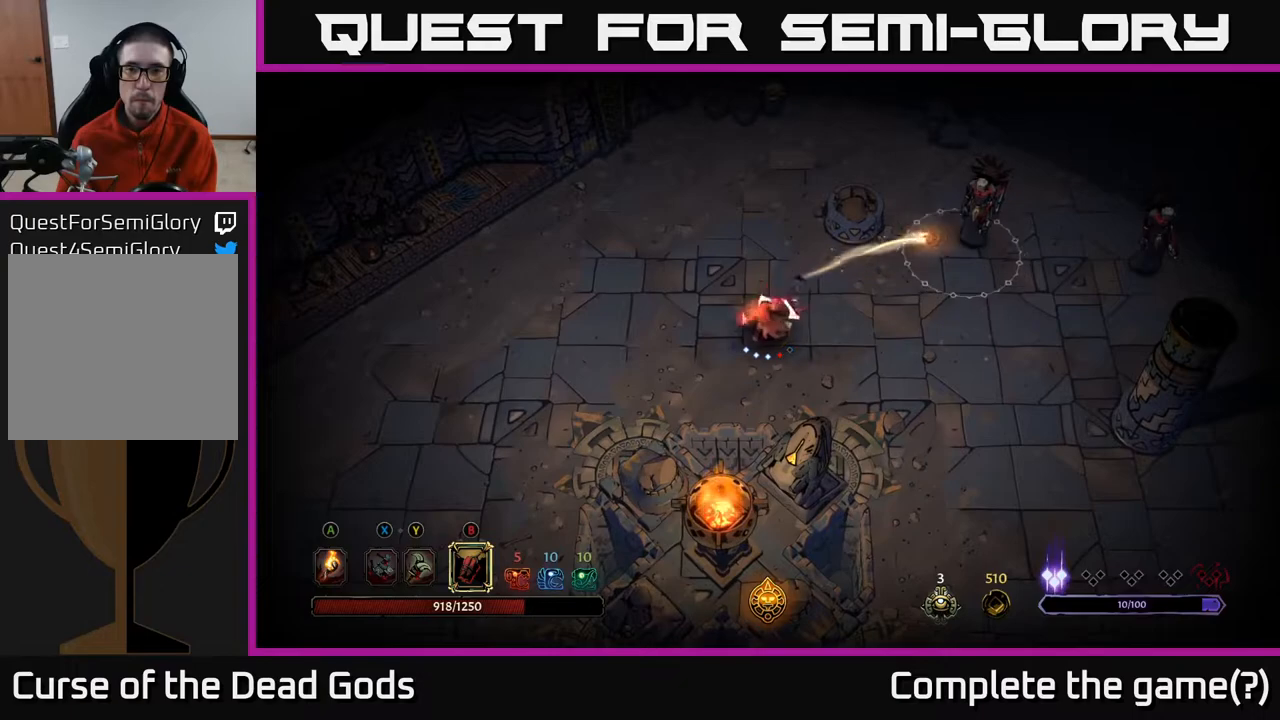
{"buttons": ["B"], "left_stick": "right", "right_stick": "center", "events": [[500, "B", "down"]]}
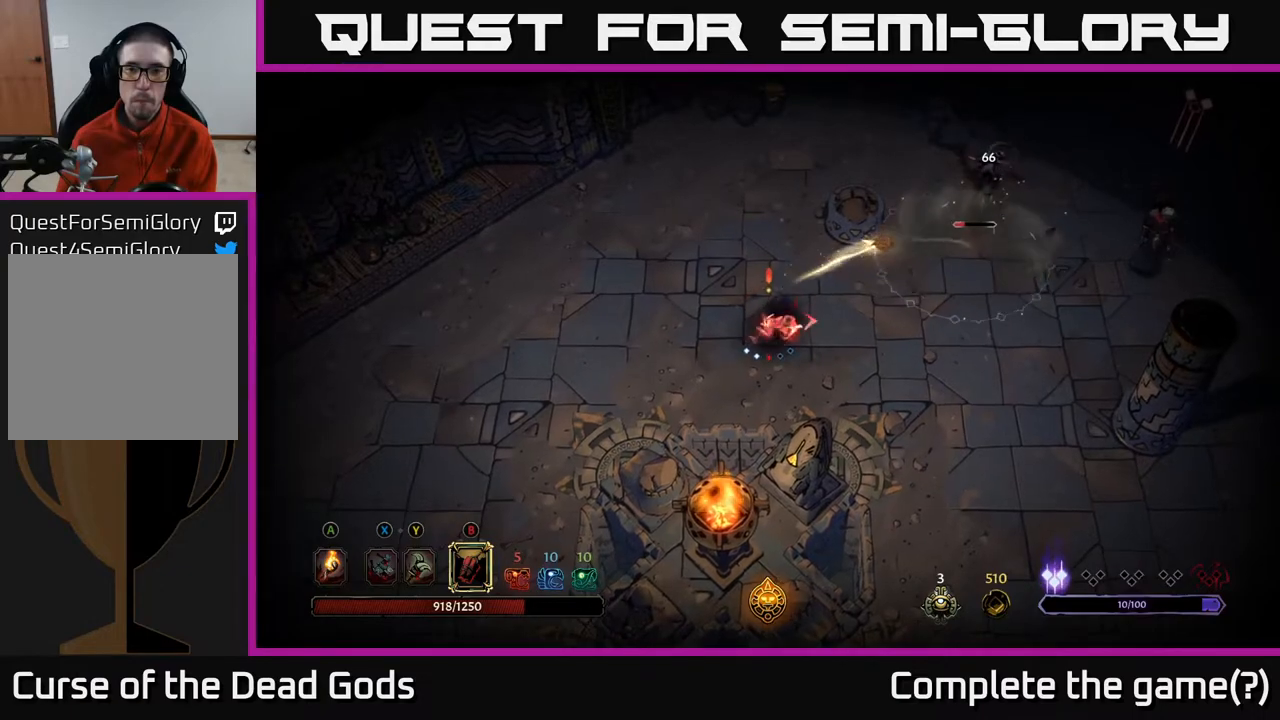
{"buttons": [], "left_stick": "right", "right_stick": "center", "events": [[133, "B", "up"]]}
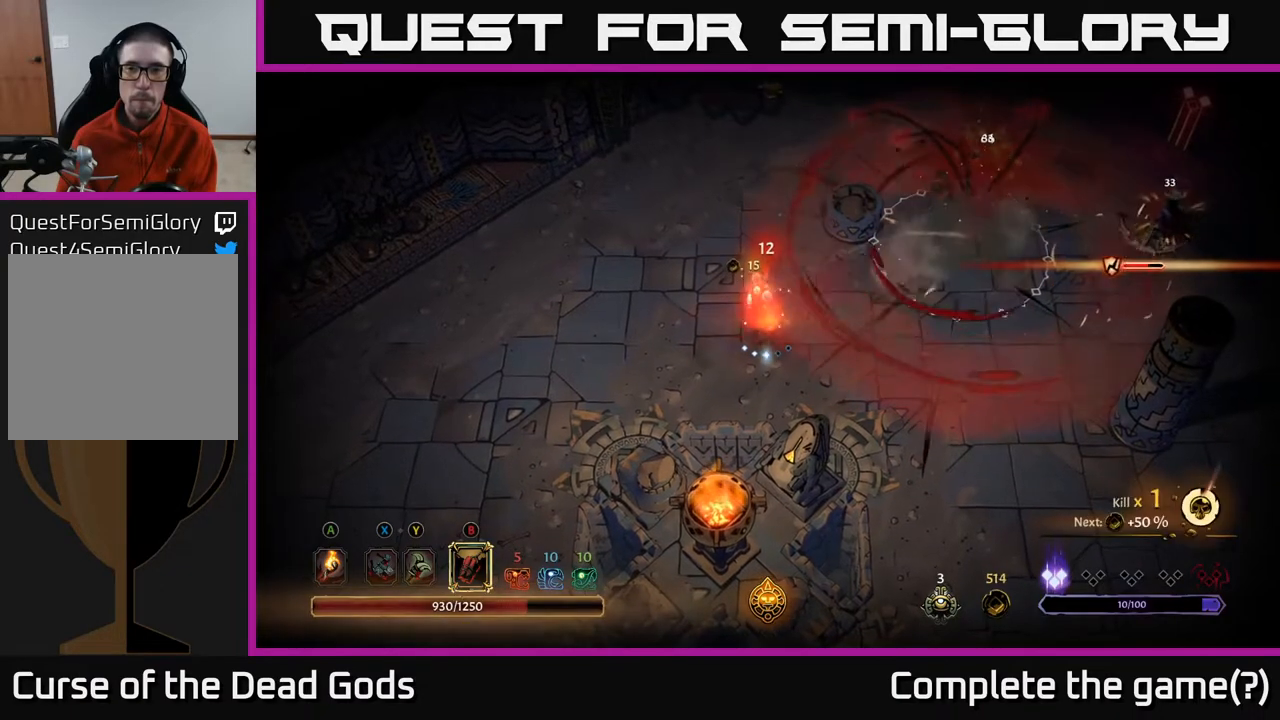
{"buttons": [], "left_stick": "right", "right_stick": "center", "events": []}
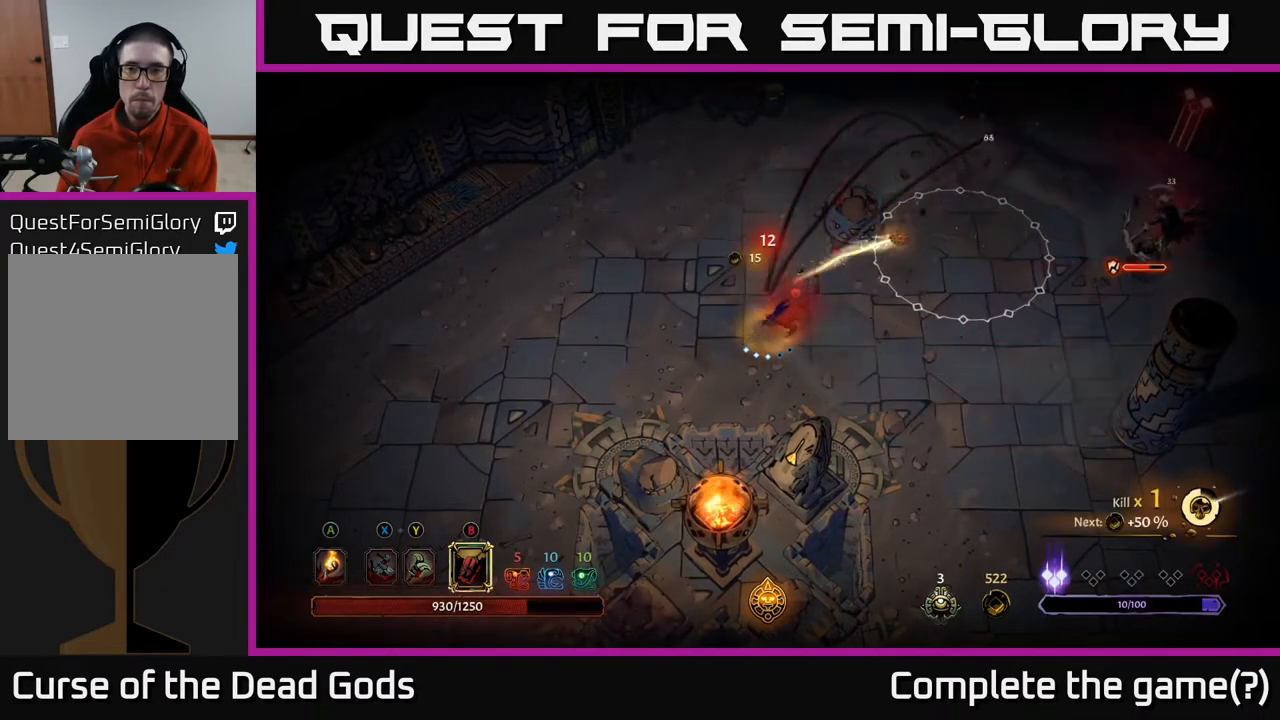
{"buttons": [], "left_stick": "right", "right_stick": "center", "events": []}
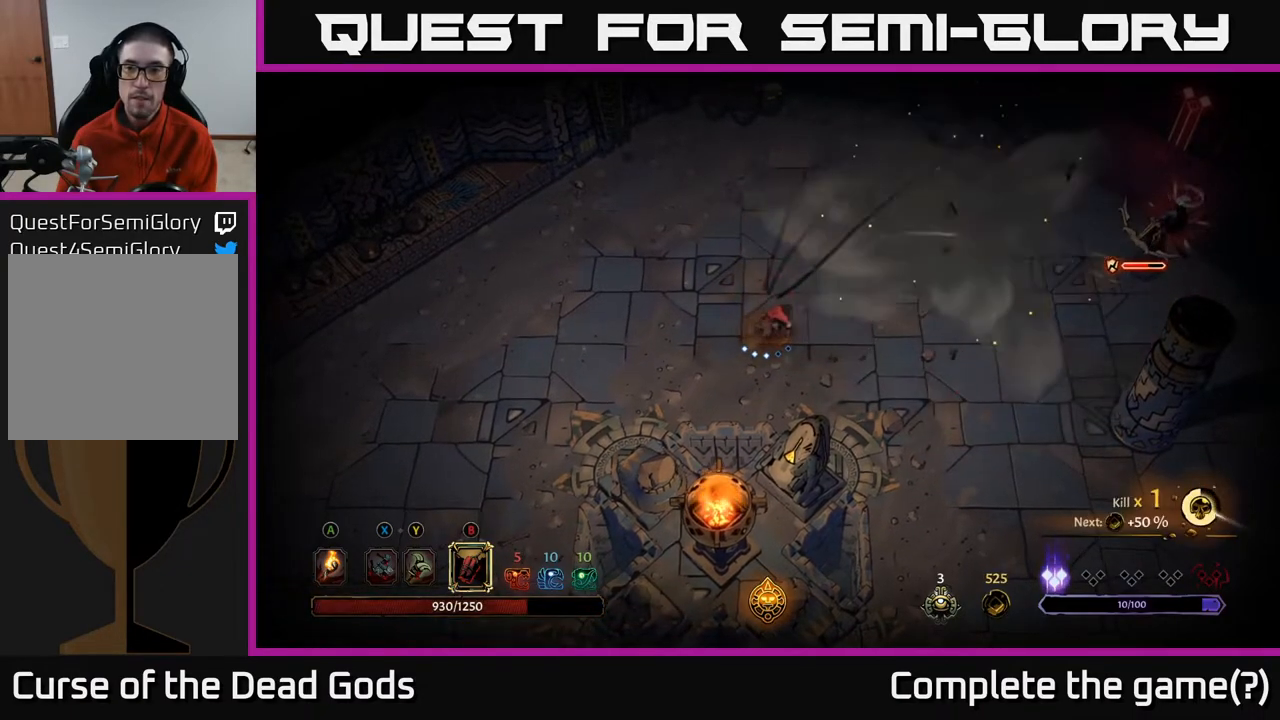
{"buttons": [], "left_stick": "right", "right_stick": "center", "events": []}
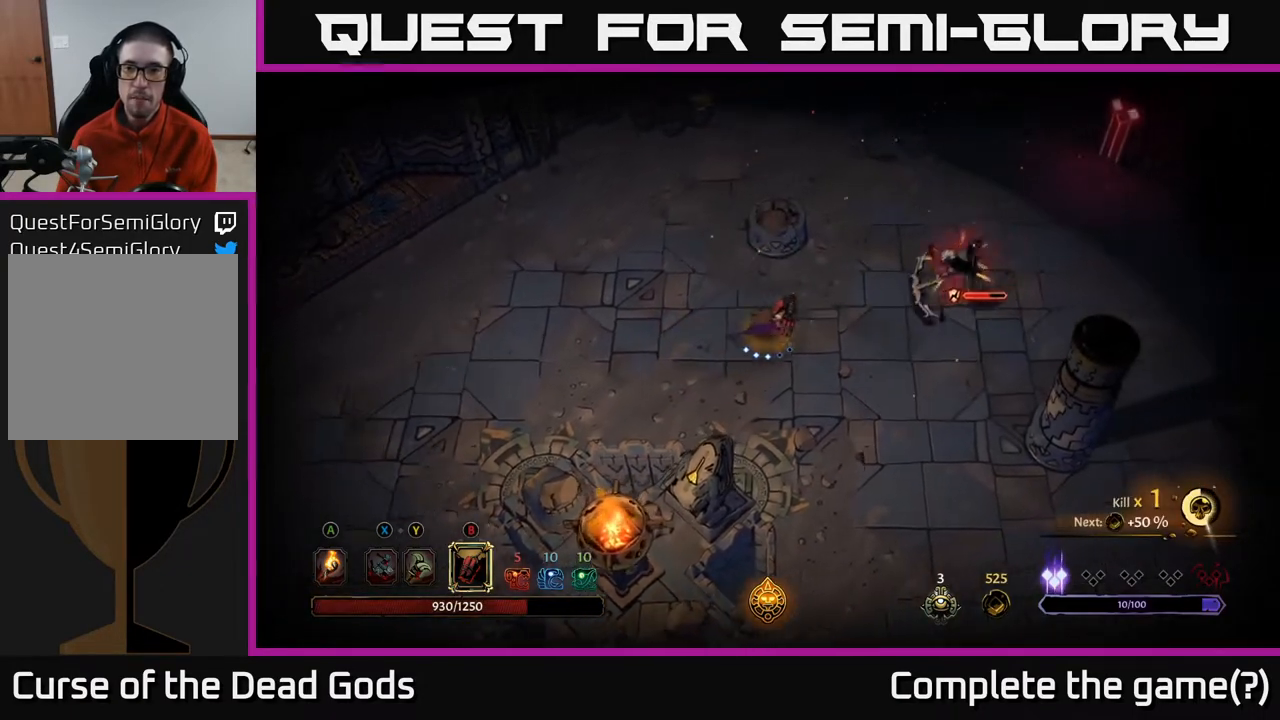
{"buttons": ["X"], "left_stick": "right", "right_stick": "center", "events": [[267, "X", "down"], [350, "X", "up"], [450, "X", "down"]]}
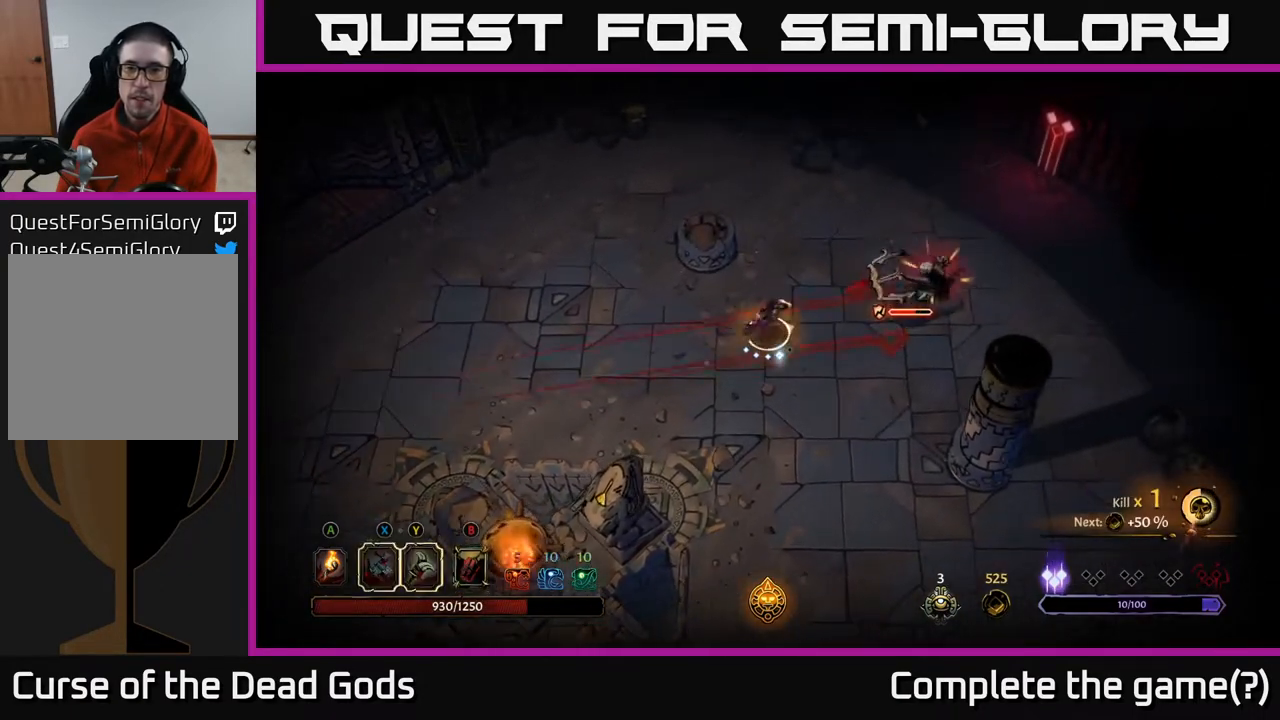
{"buttons": ["R2"], "left_stick": "right", "right_stick": "center", "events": [[17, "X", "up"], [433, "R2", "down"]]}
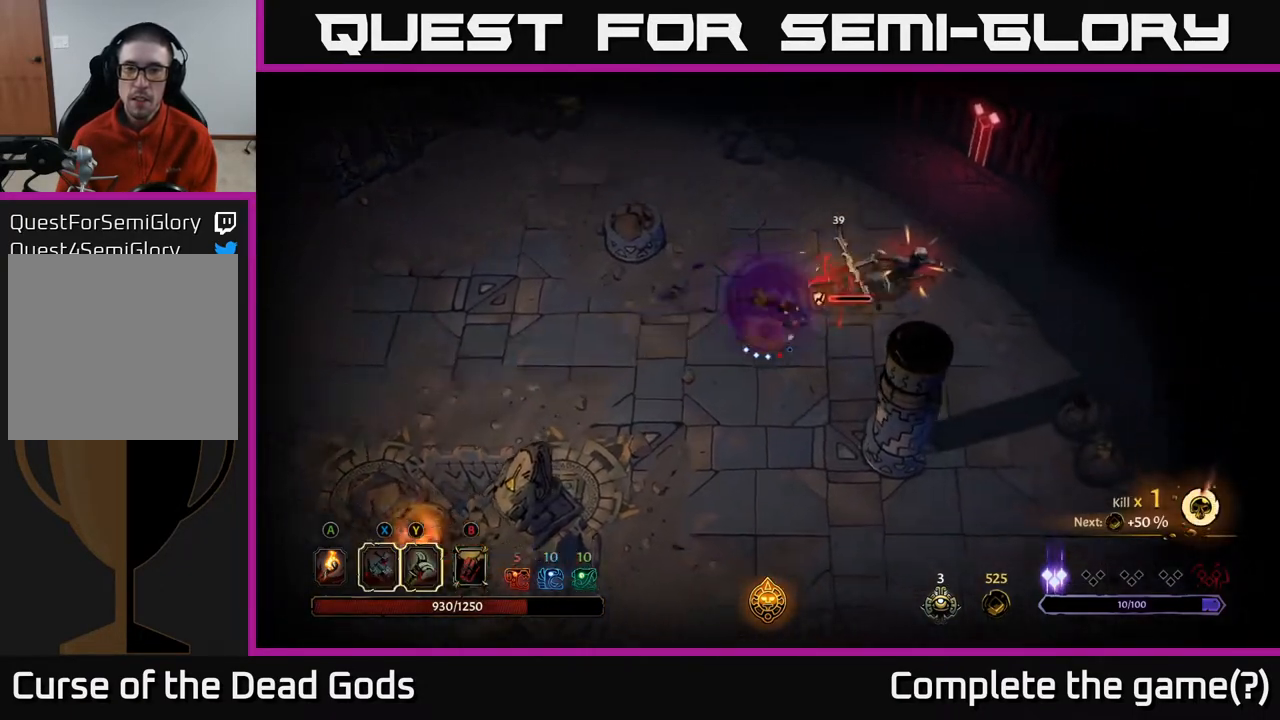
{"buttons": [], "left_stick": "up", "right_stick": "center", "events": [[67, "R2", "up"], [317, "left_stick", "up"], [367, "X", "down"], [450, "X", "up"]]}
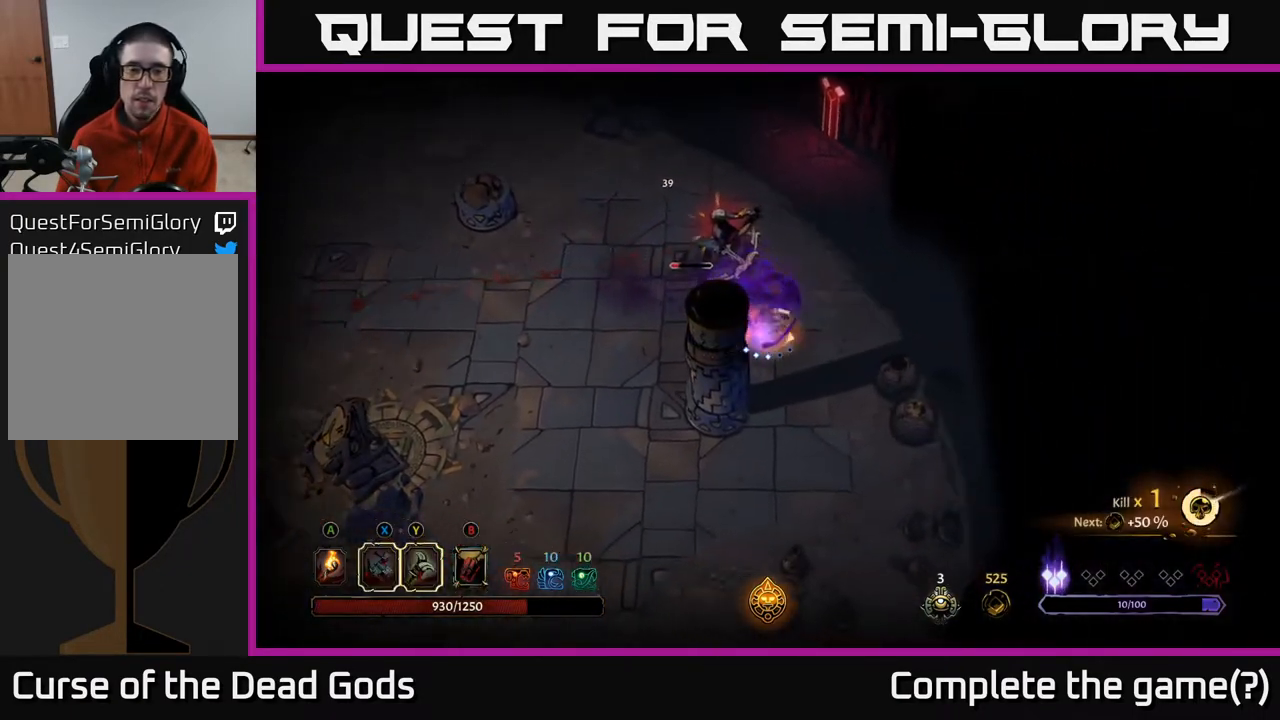
{"buttons": ["X"], "left_stick": "up", "right_stick": "center", "events": [[383, "X", "down"]]}
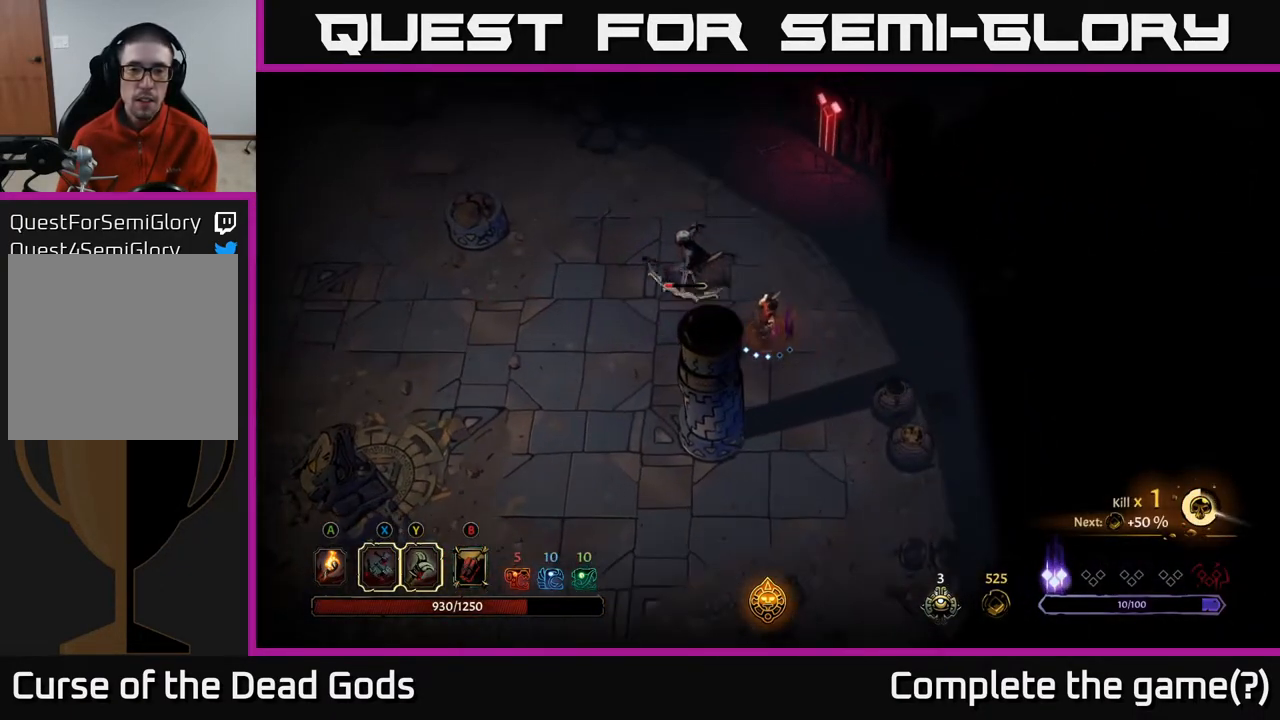
{"buttons": [], "left_stick": "up", "right_stick": "center", "events": [[17, "X", "up"], [233, "X", "down"], [400, "X", "up"]]}
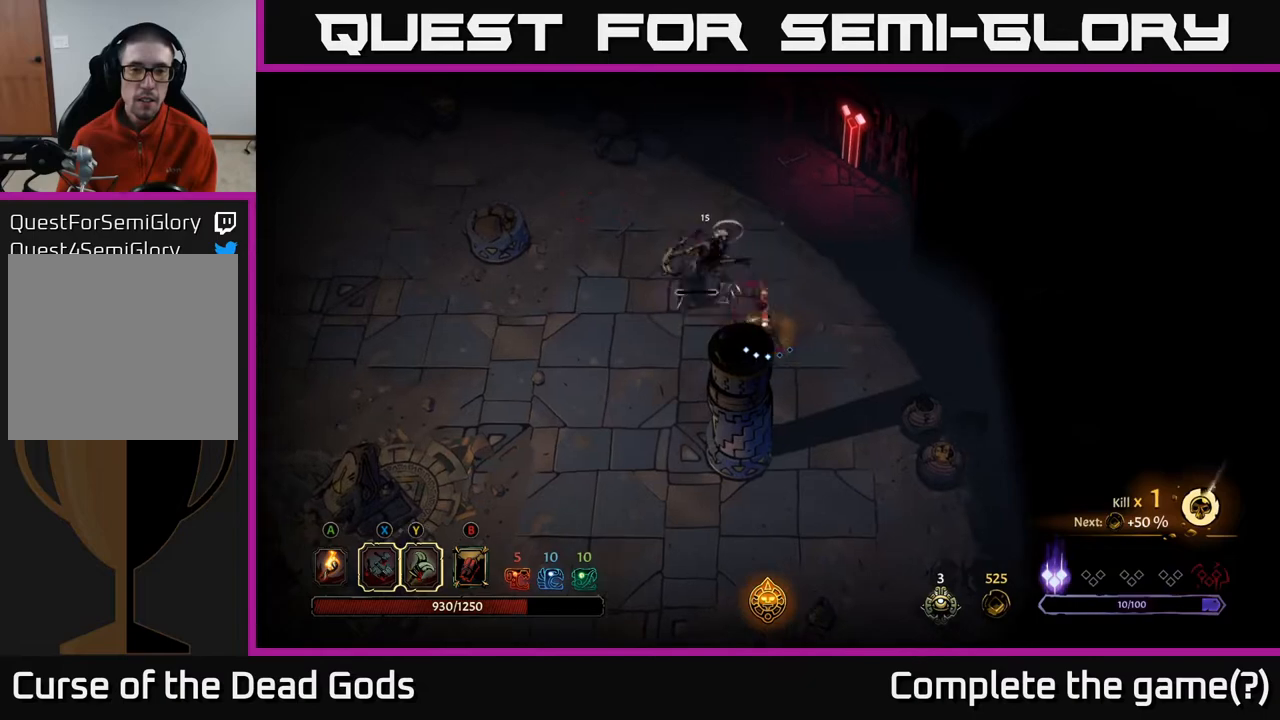
{"buttons": [], "left_stick": "center", "right_stick": "center", "events": [[100, "X", "down"], [267, "X", "up"], [483, "left_stick", "center"]]}
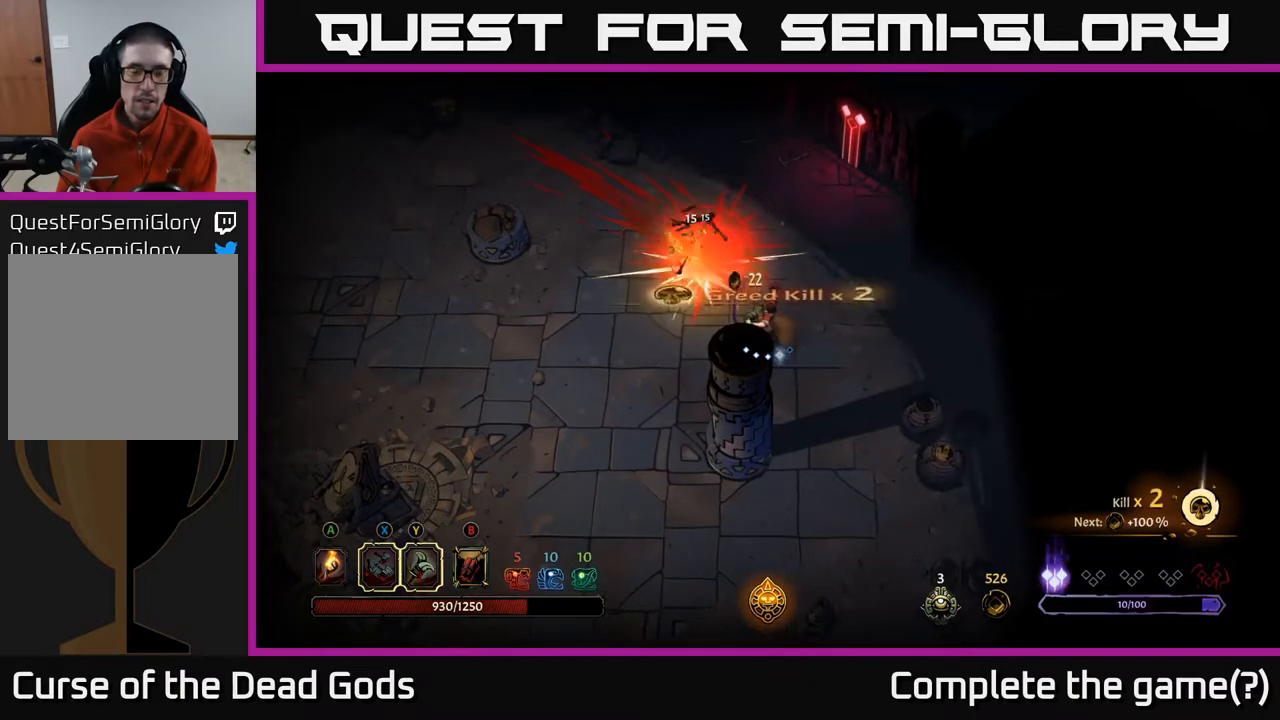
{"buttons": [], "left_stick": "up-left", "right_stick": "center", "events": [[133, "left_stick", "left"], [250, "left_stick", "up-left"]]}
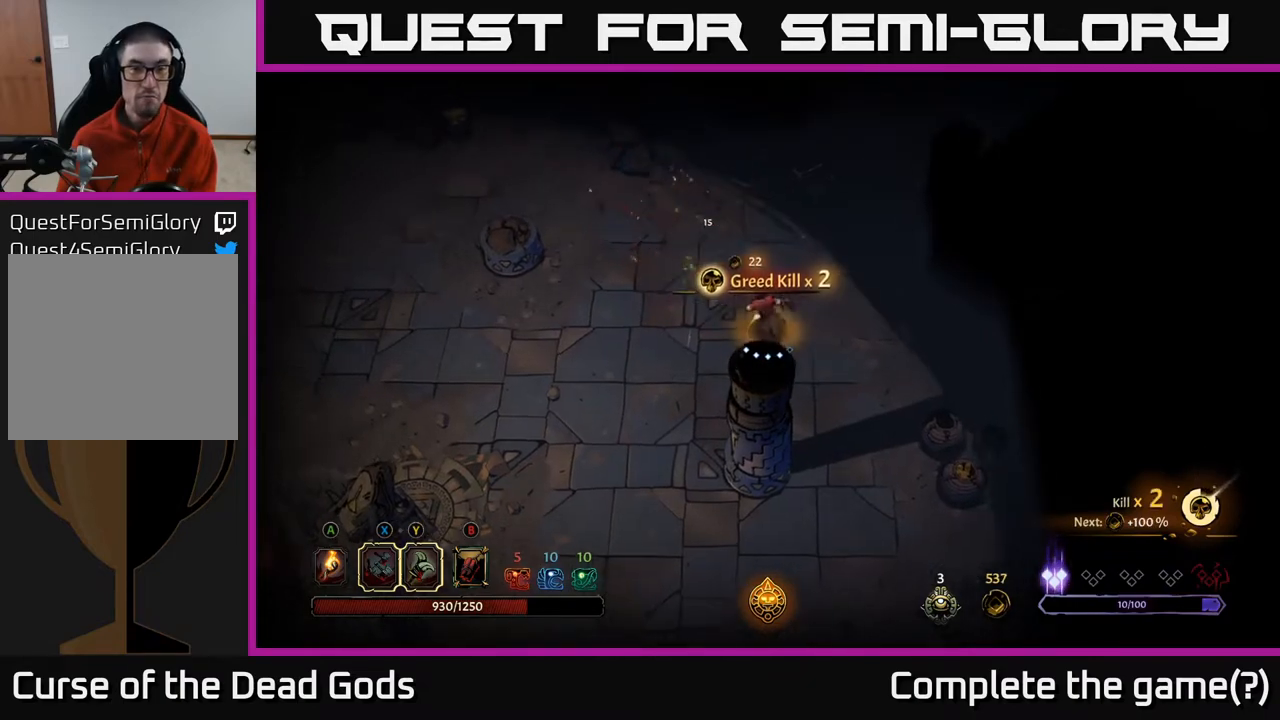
{"buttons": [], "left_stick": "up-left", "right_stick": "center", "events": [[233, "A", "down"], [333, "A", "up"]]}
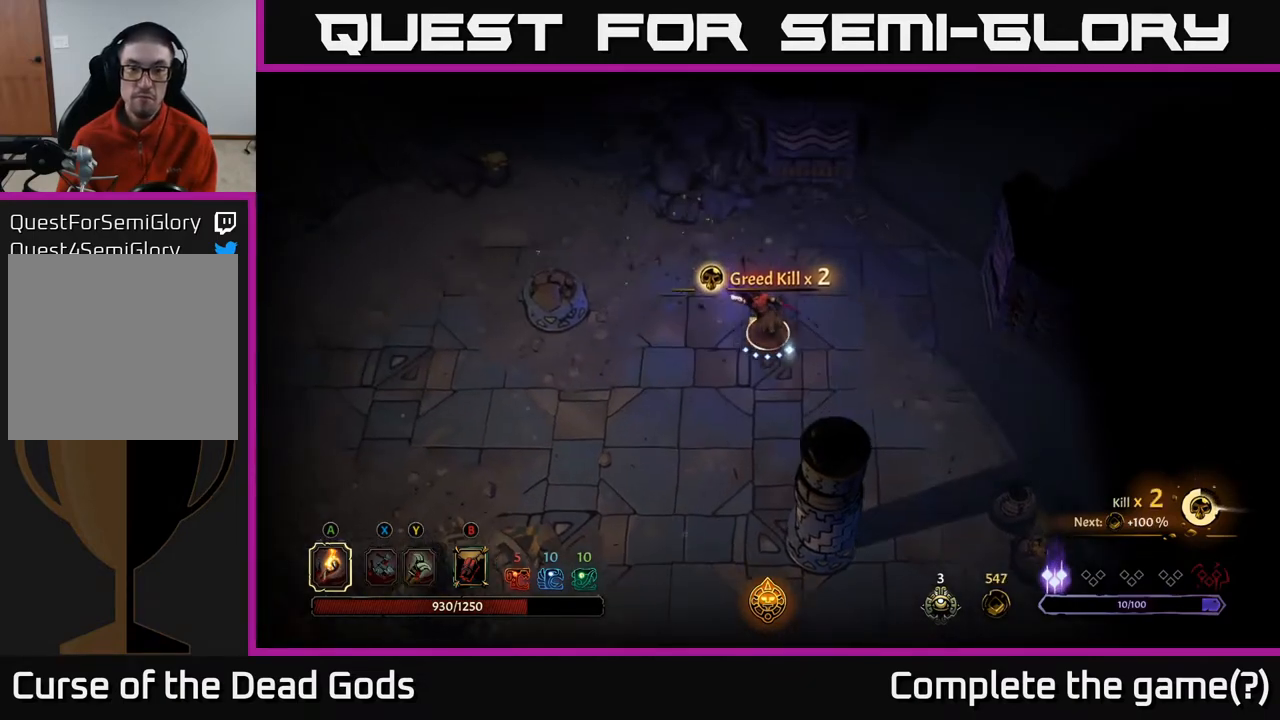
{"buttons": [], "left_stick": "down", "right_stick": "center", "events": [[133, "left_stick", "left"], [233, "left_stick", "down-left"], [367, "left_stick", "down"]]}
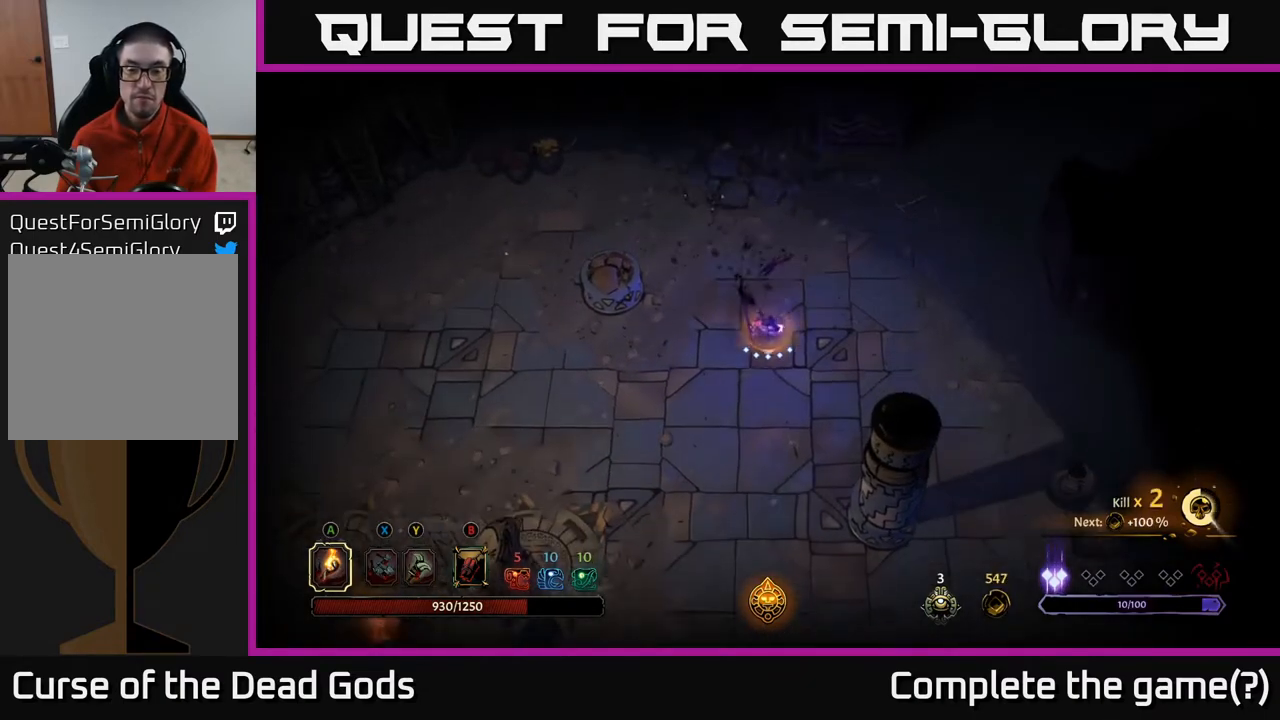
{"buttons": [], "left_stick": "down", "right_stick": "center", "events": []}
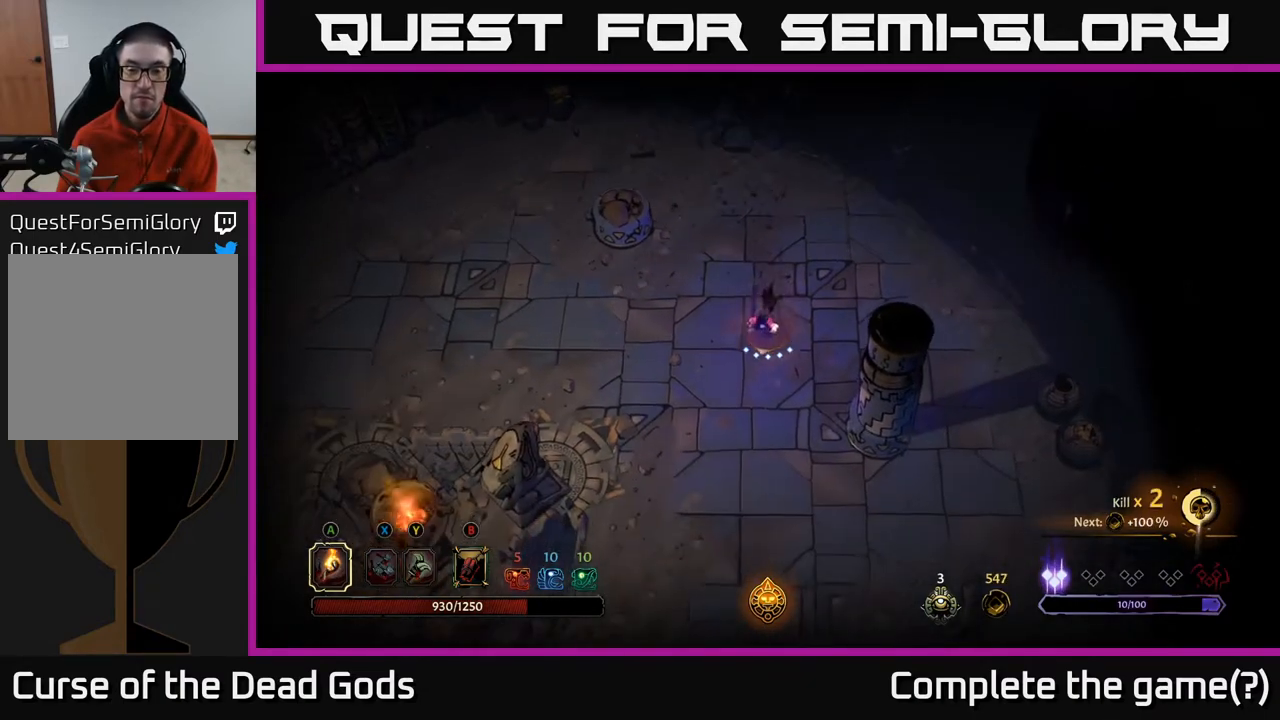
{"buttons": [], "left_stick": "down", "right_stick": "center", "events": []}
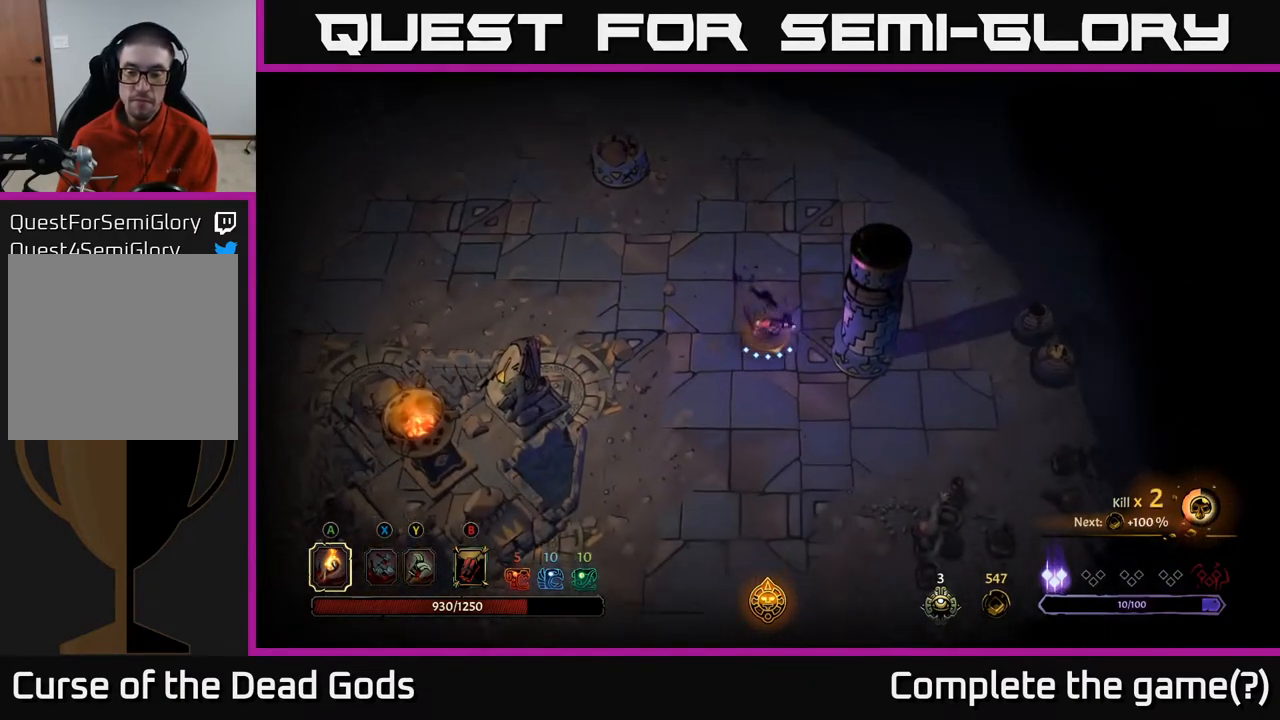
{"buttons": [], "left_stick": "down", "right_stick": "center", "events": []}
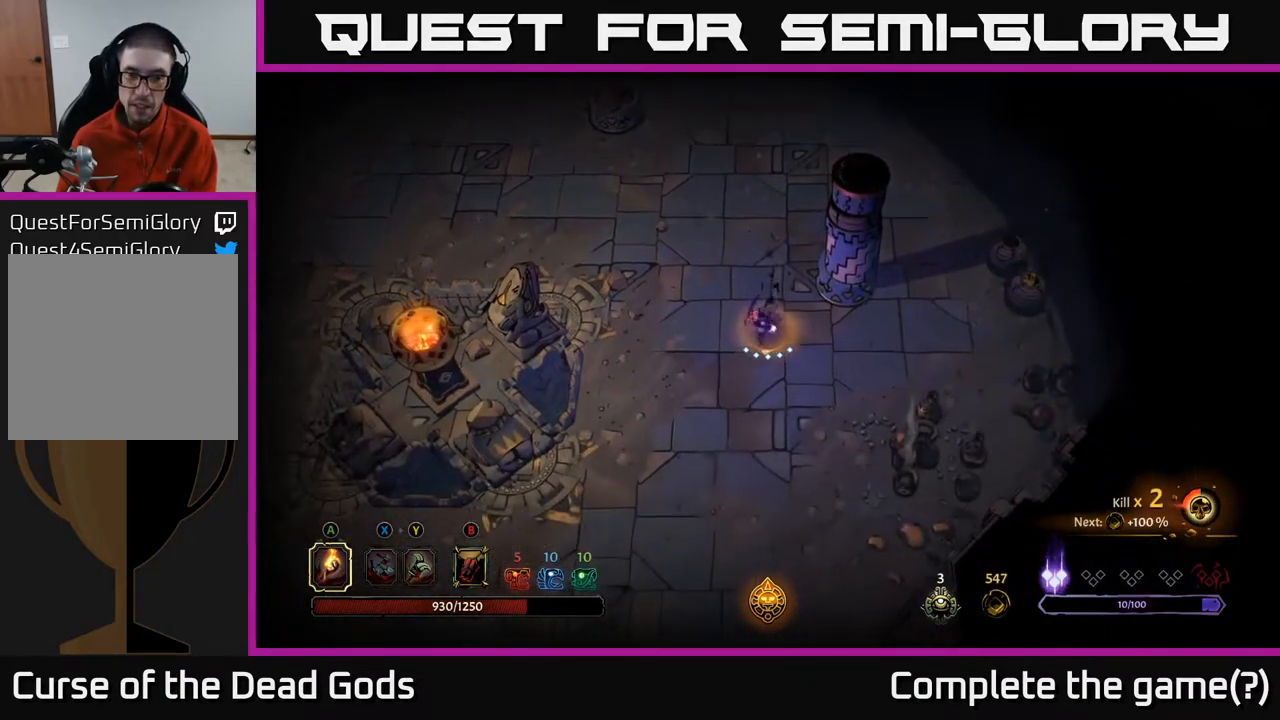
{"buttons": [], "left_stick": "down", "right_stick": "center", "events": []}
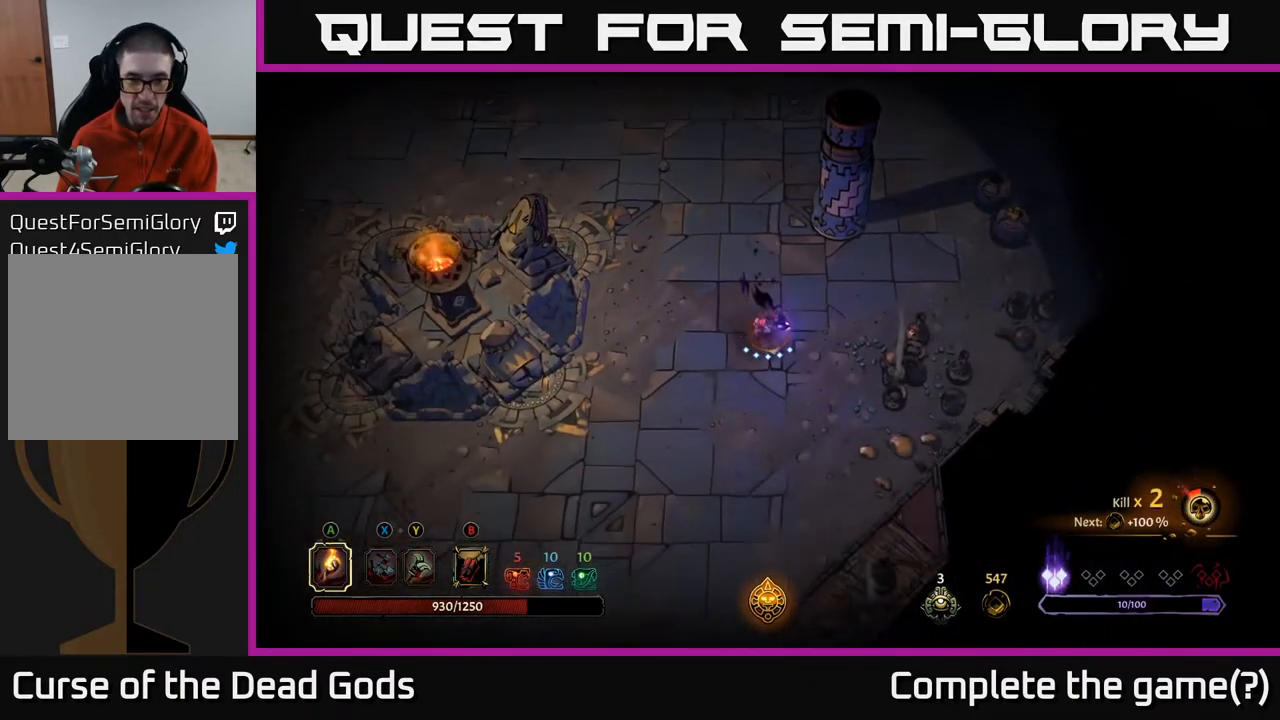
{"buttons": [], "left_stick": "down", "right_stick": "center", "events": []}
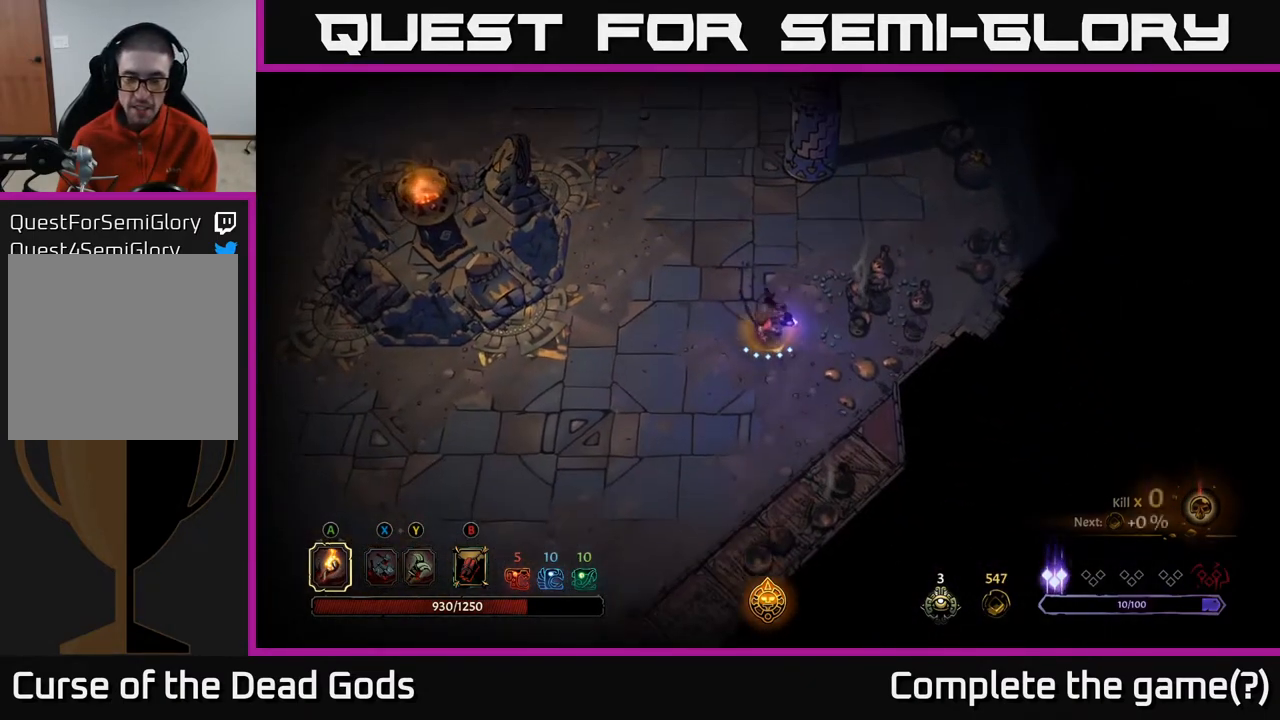
{"buttons": [], "left_stick": "up-left", "right_stick": "center", "events": [[133, "left_stick", "left"], [200, "left_stick", "up-left"]]}
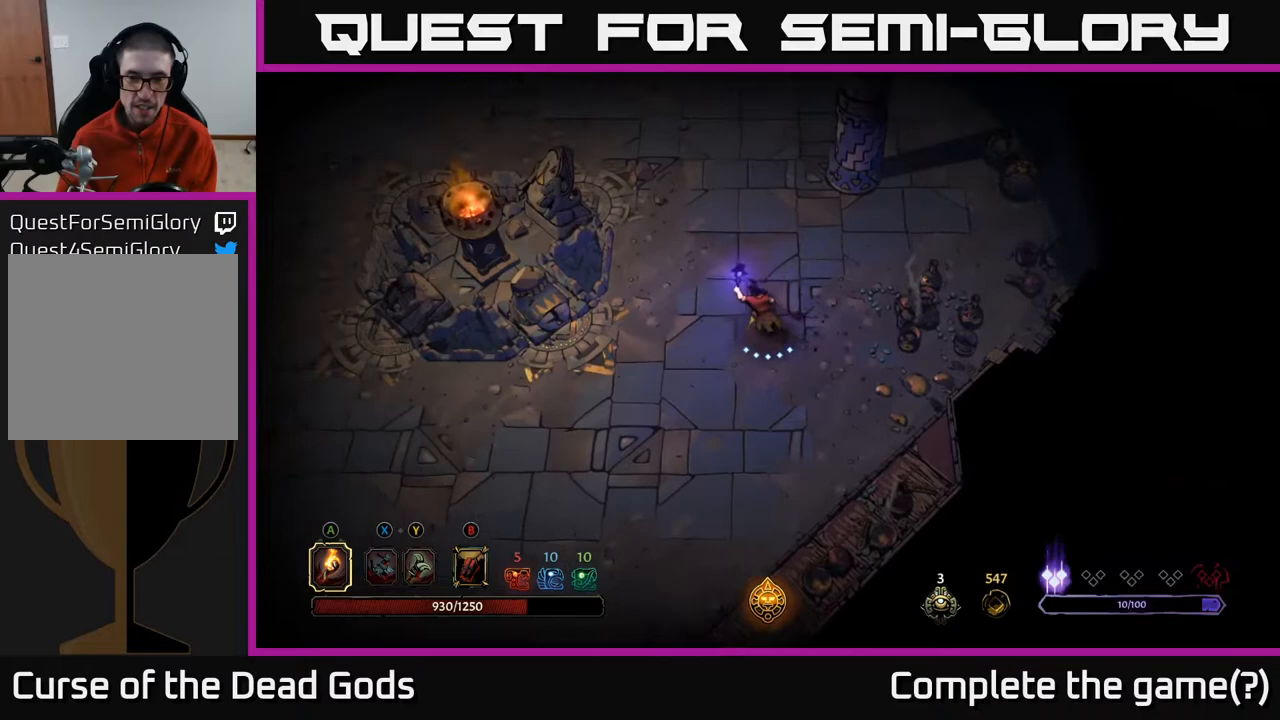
{"buttons": [], "left_stick": "up-left", "right_stick": "center", "events": []}
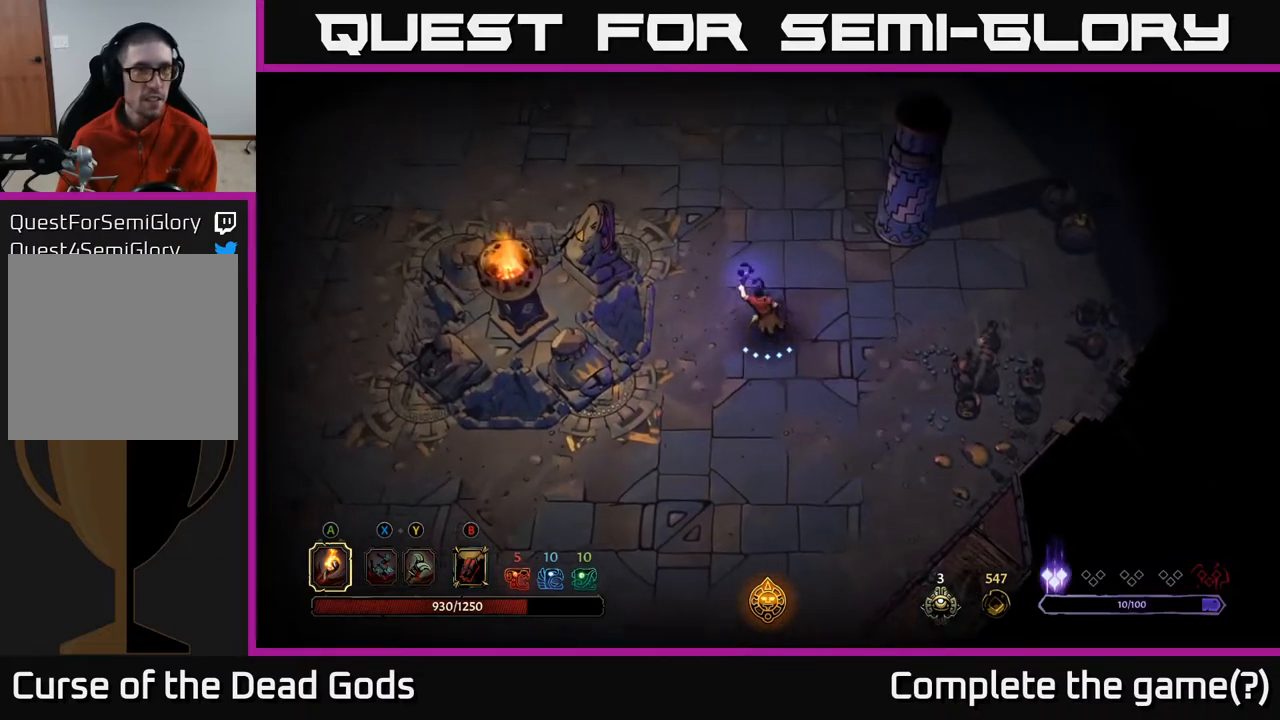
{"buttons": [], "left_stick": "up-left", "right_stick": "center", "events": []}